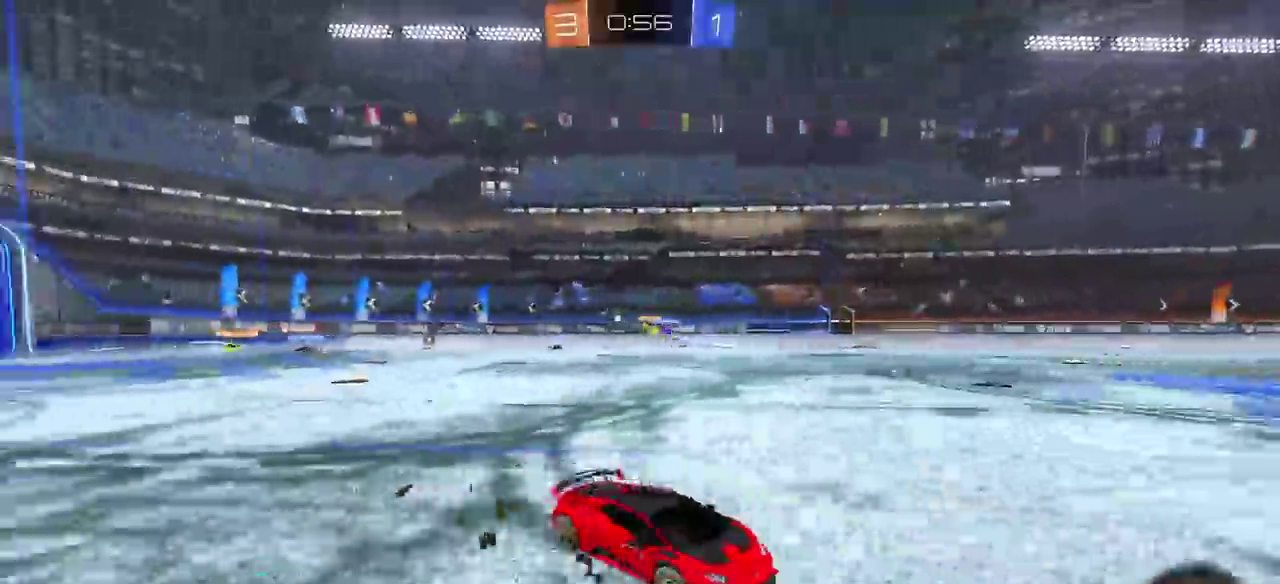
Gameplay with a controller (PlayStation layout); each line is a JSON object with the inputs held at the frame after it. "events" lists button and stick changes between this image and that frame as [ms after this image, input, new state], when the widget could be followed in between. Not read: L1 L2 R1.
{"buttons": ["R2"], "left_stick": "left", "right_stick": "center", "events": [[17, "SQUARE", "up"], [217, "DPAD_UP", "up"]]}
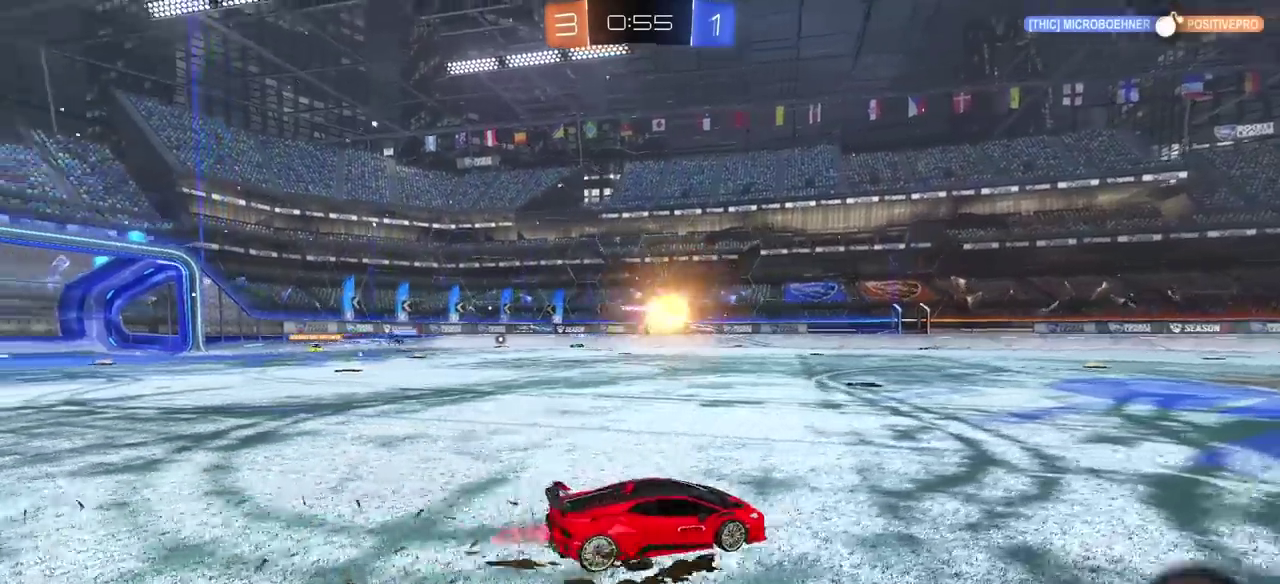
{"buttons": ["R2"], "left_stick": "center", "right_stick": "center", "events": [[200, "left_stick", "center"]]}
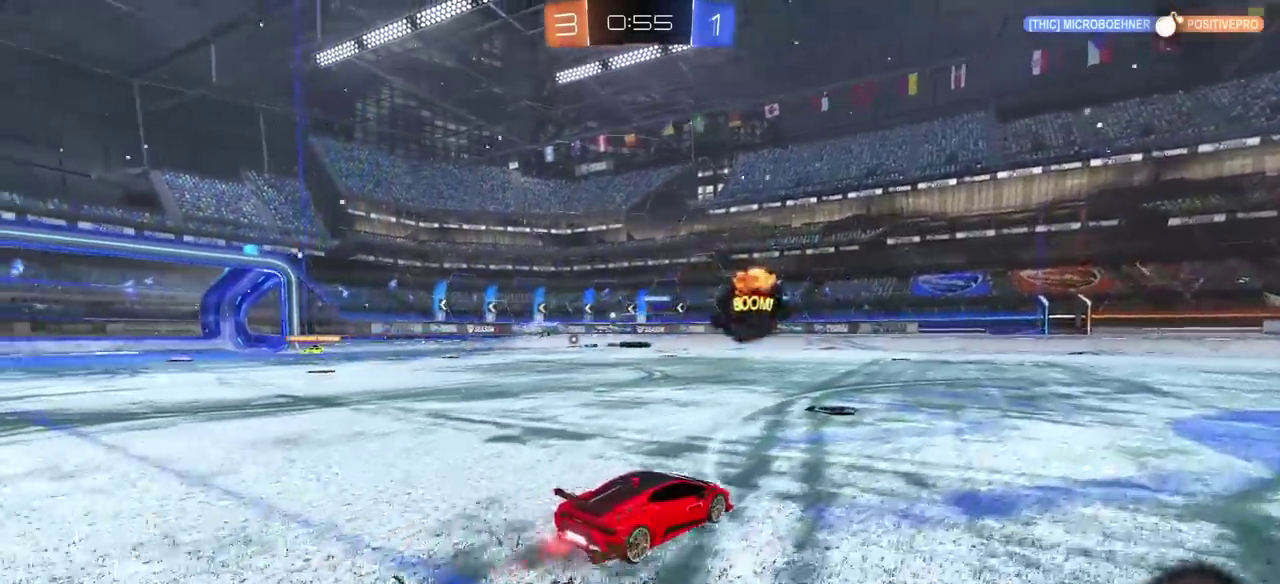
{"buttons": ["CIRCLE", "R2"], "left_stick": "center", "right_stick": "center", "events": [[200, "CIRCLE", "down"]]}
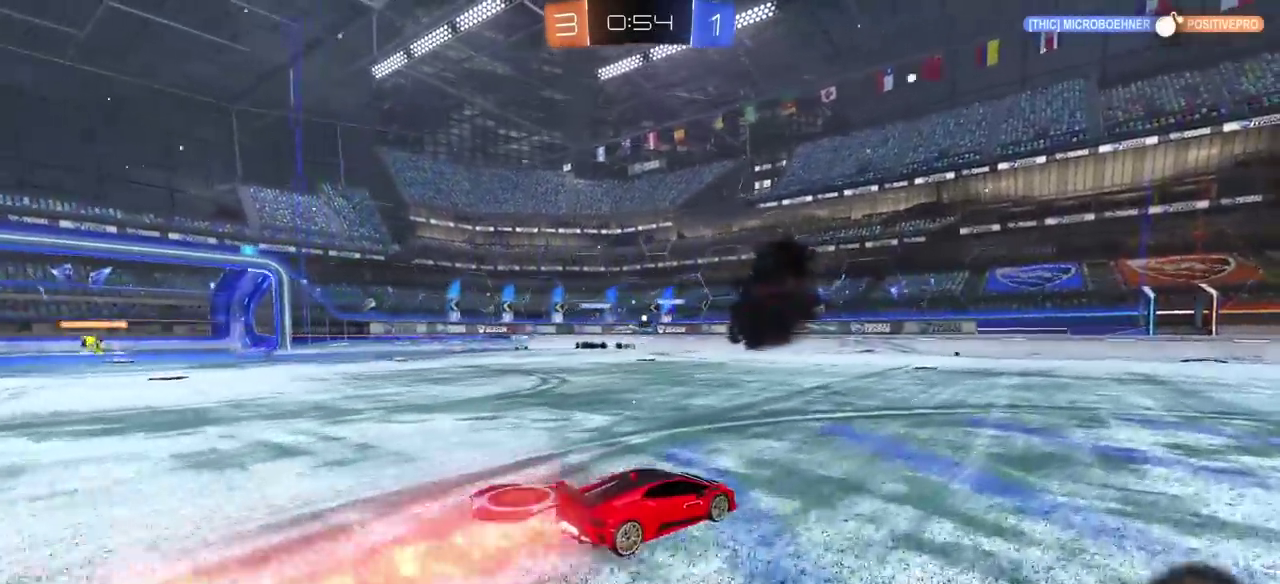
{"buttons": ["R2"], "left_stick": "left", "right_stick": "center", "events": [[417, "left_stick", "left"], [483, "CIRCLE", "up"]]}
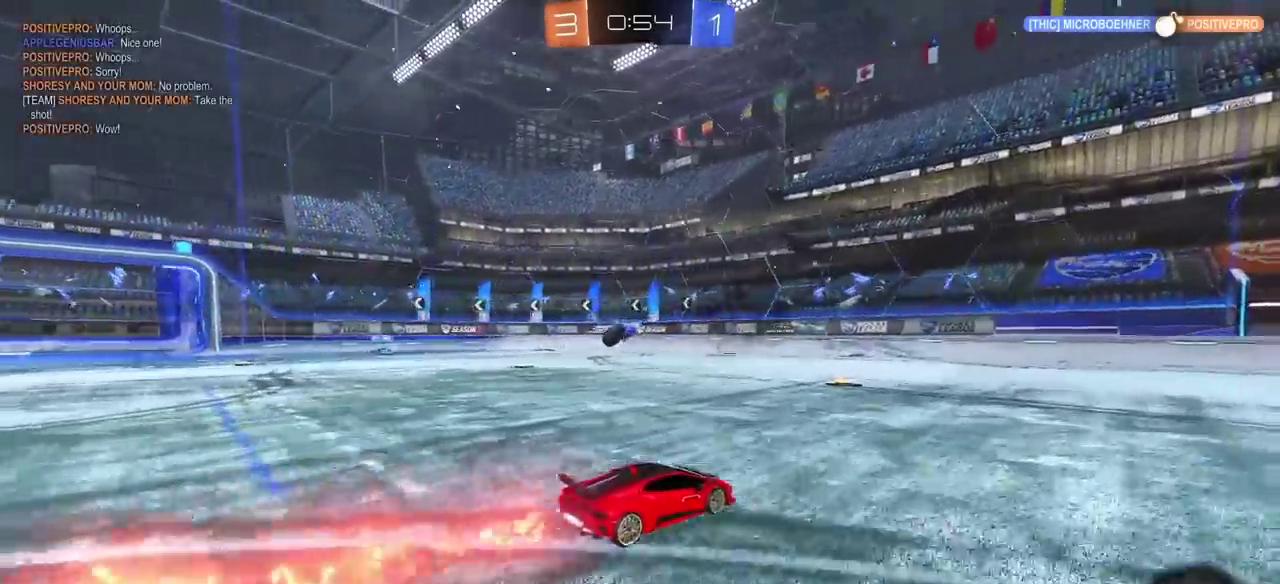
{"buttons": ["CIRCLE", "R2"], "left_stick": "left", "right_stick": "center", "events": [[250, "CIRCLE", "down"]]}
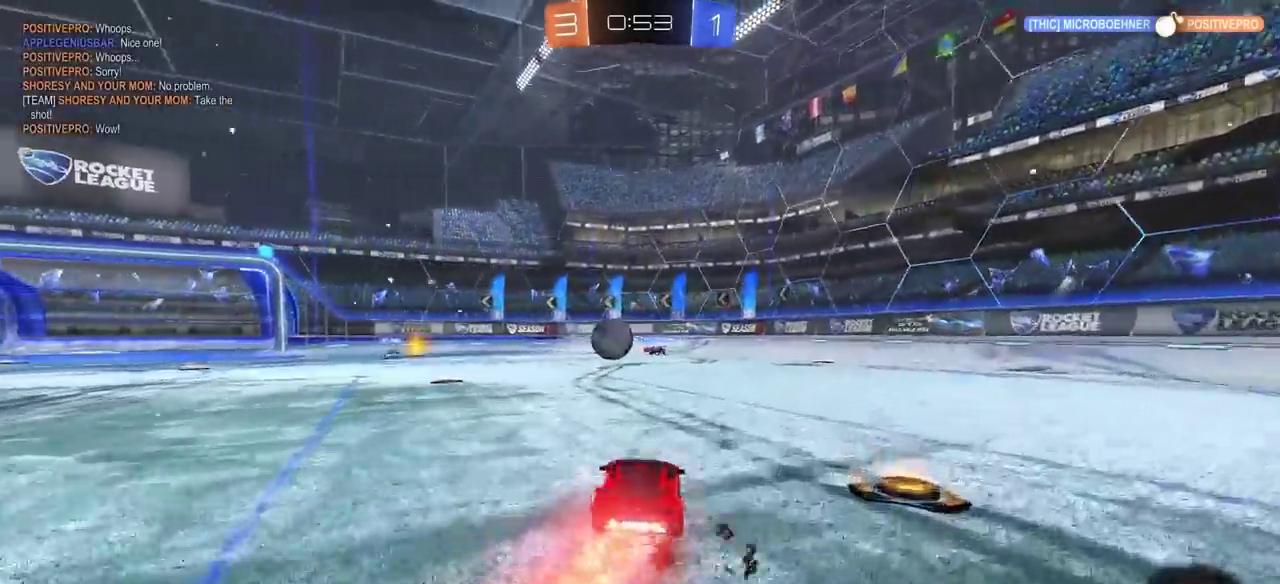
{"buttons": ["CROSS", "R2"], "left_stick": "right", "right_stick": "center", "events": [[317, "left_stick", "center"], [433, "CROSS", "down"], [433, "left_stick", "right"], [467, "CIRCLE", "up"]]}
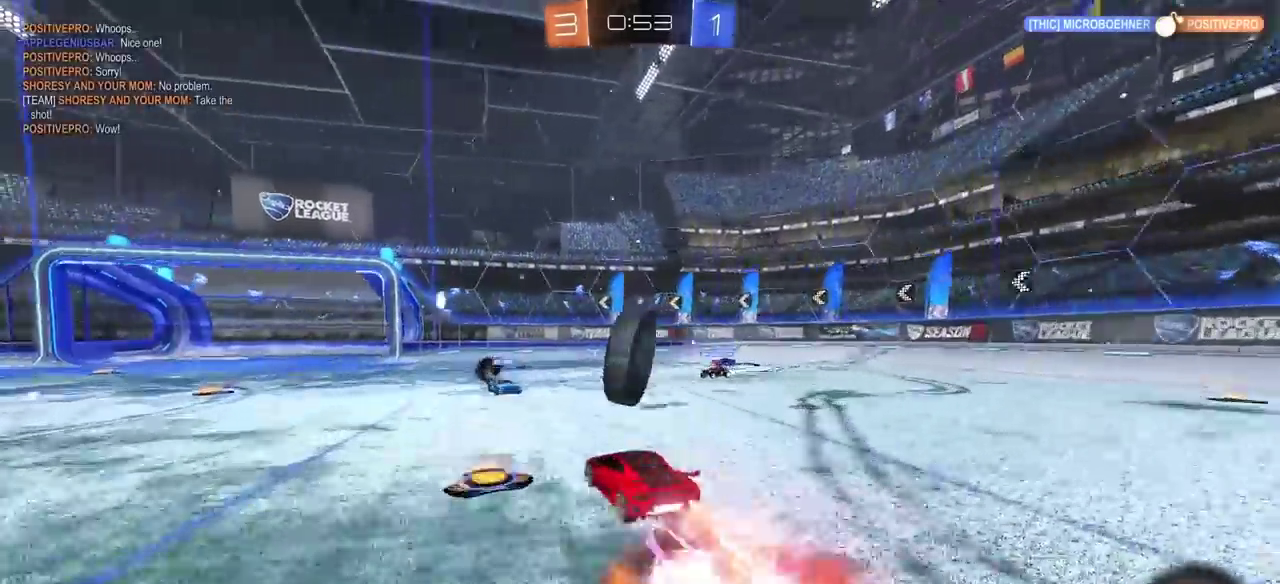
{"buttons": ["R2"], "left_stick": "center", "right_stick": "center", "events": [[17, "left_stick", "down-left"], [33, "CROSS", "up"], [67, "left_stick", "up"], [133, "CROSS", "down"], [350, "CROSS", "up"], [467, "left_stick", "center"]]}
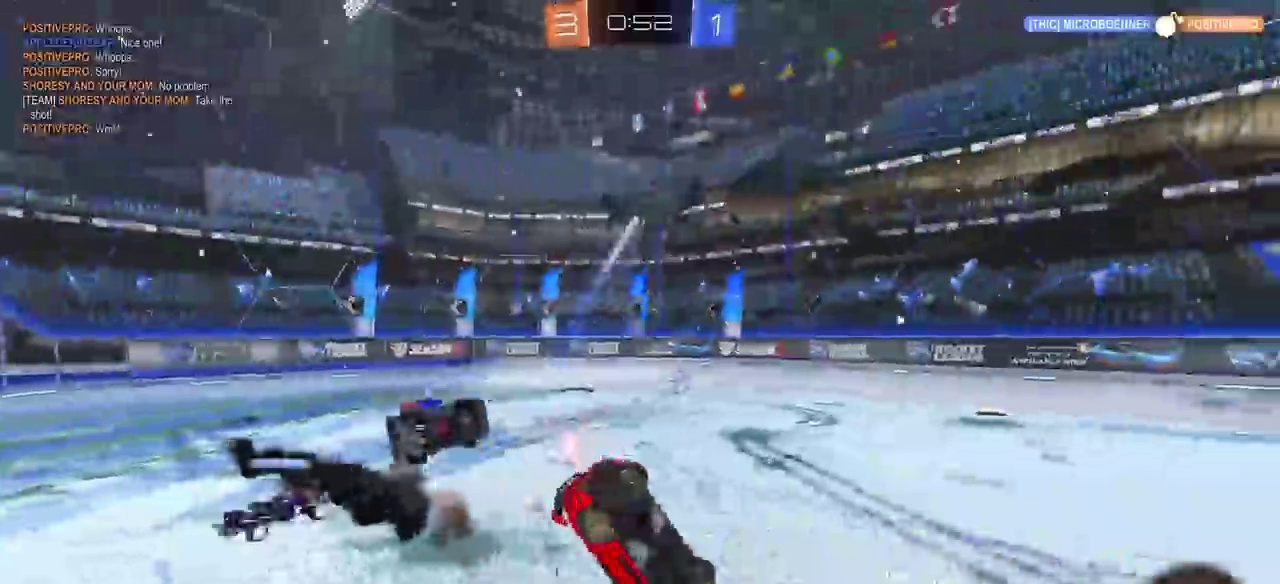
{"buttons": ["R2"], "left_stick": "right", "right_stick": "center"}
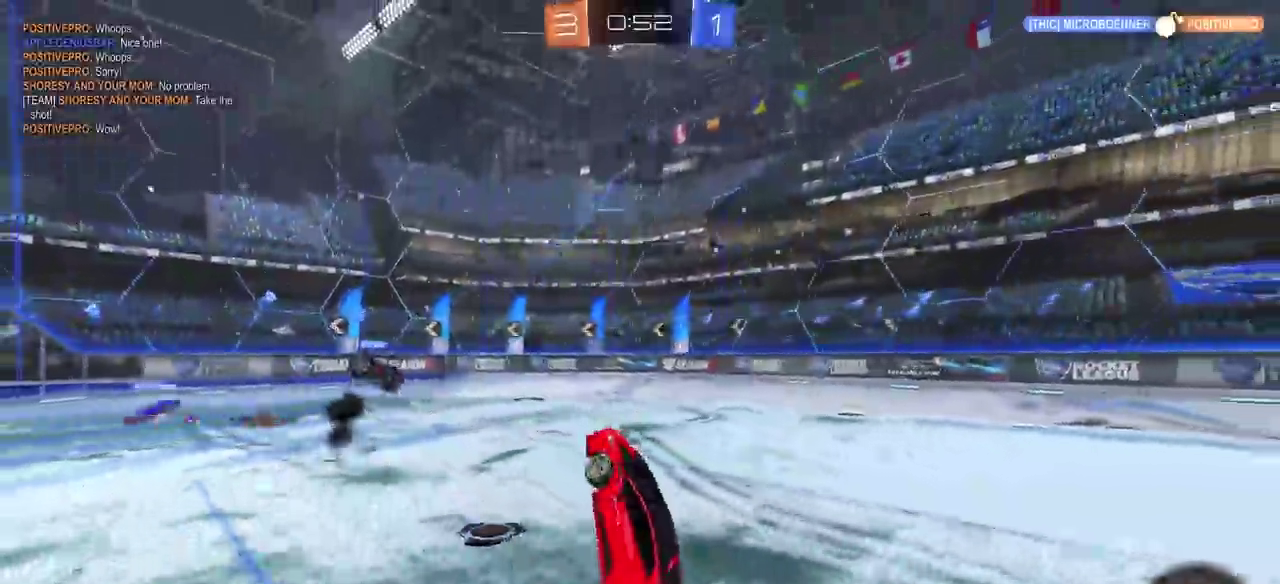
{"buttons": ["R2"], "left_stick": "down-right", "right_stick": "center"}
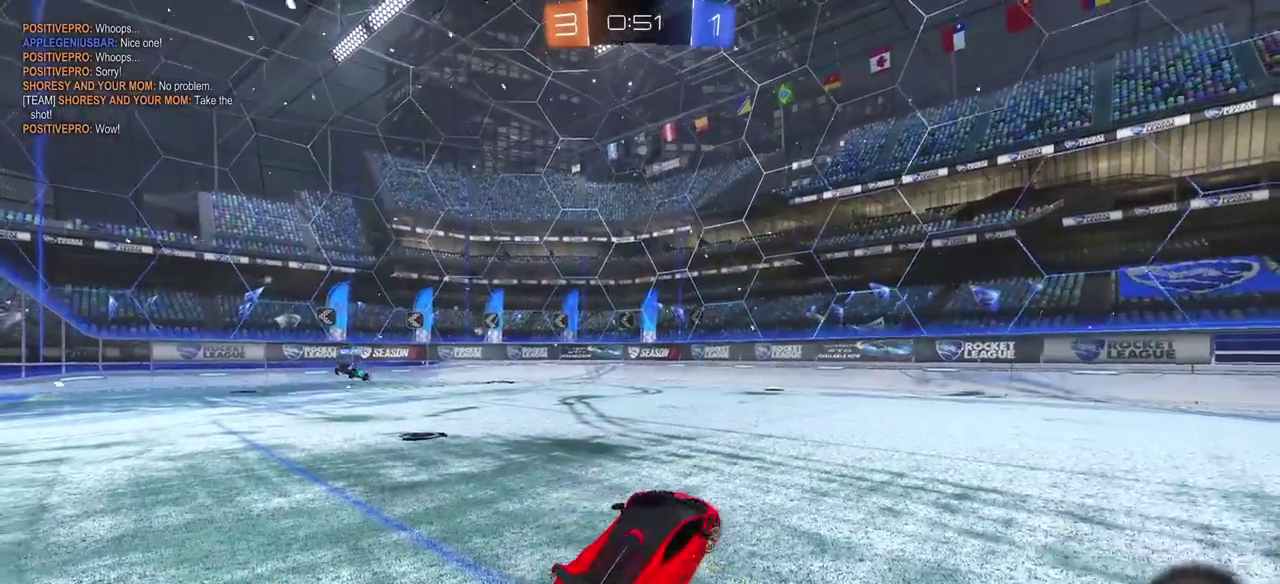
{"buttons": ["CIRCLE", "R2"], "left_stick": "center", "right_stick": "center"}
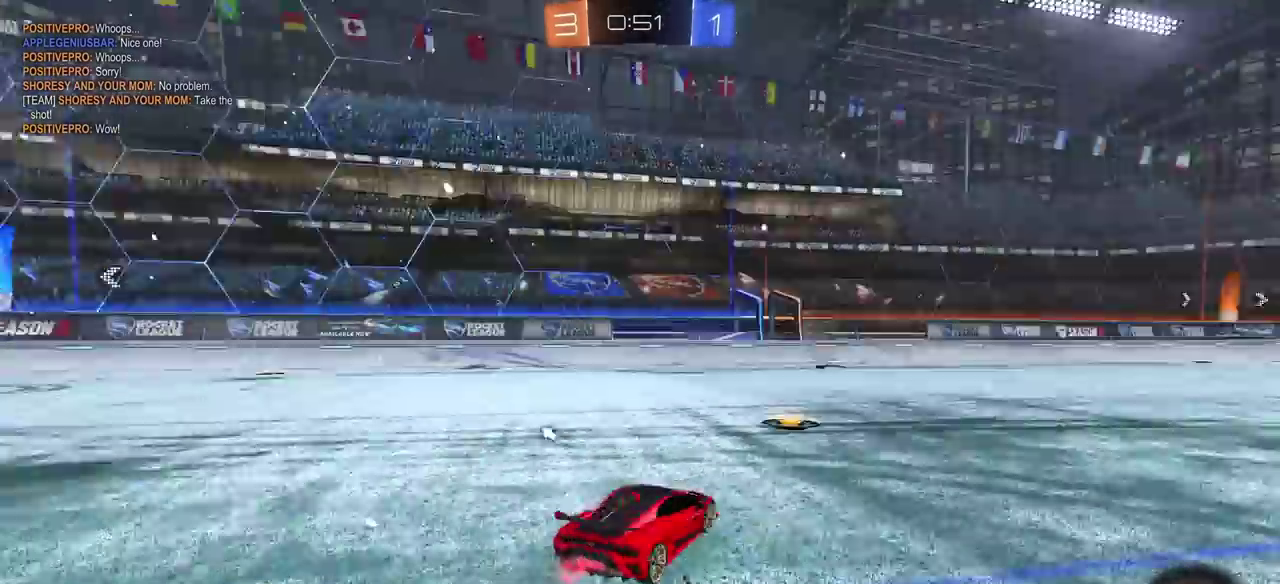
{"buttons": ["R2"], "left_stick": "up", "right_stick": "center", "events": [[300, "left_stick", "left"], [433, "CIRCLE", "up"], [433, "left_stick", "up"], [450, "CROSS", "down"], [500, "CROSS", "up"]]}
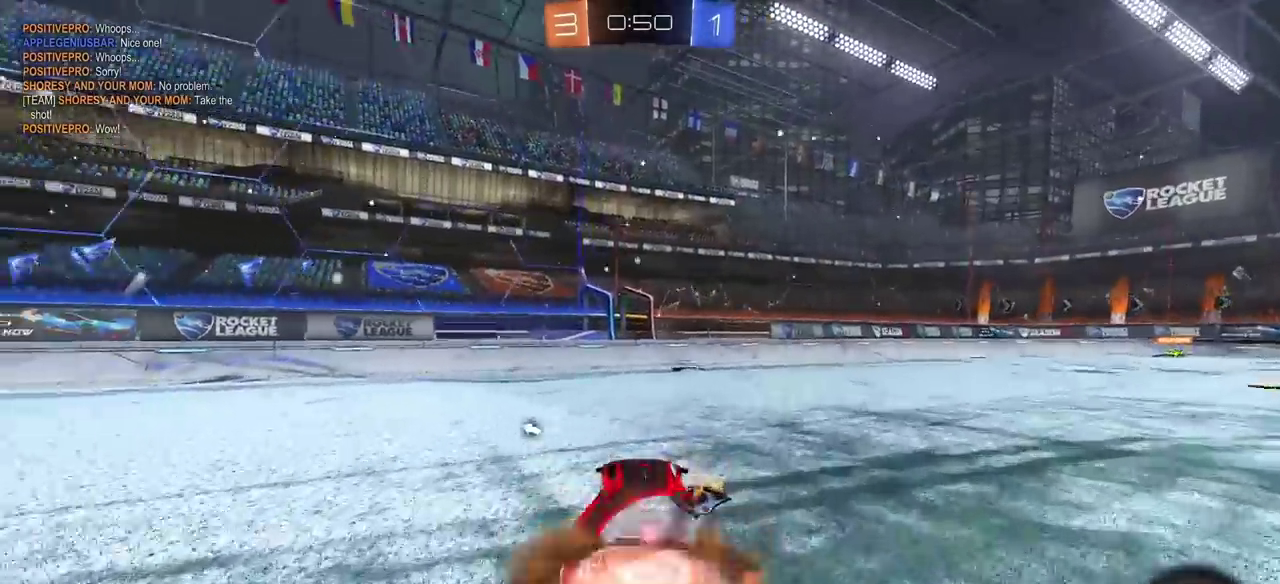
{"buttons": ["R2"], "left_stick": "center", "right_stick": "center", "events": [[117, "CROSS", "down"], [200, "CROSS", "up"], [300, "TRIANGLE", "down"], [333, "left_stick", "down-left"], [383, "left_stick", "up-right"], [450, "TRIANGLE", "up"], [483, "left_stick", "center"]]}
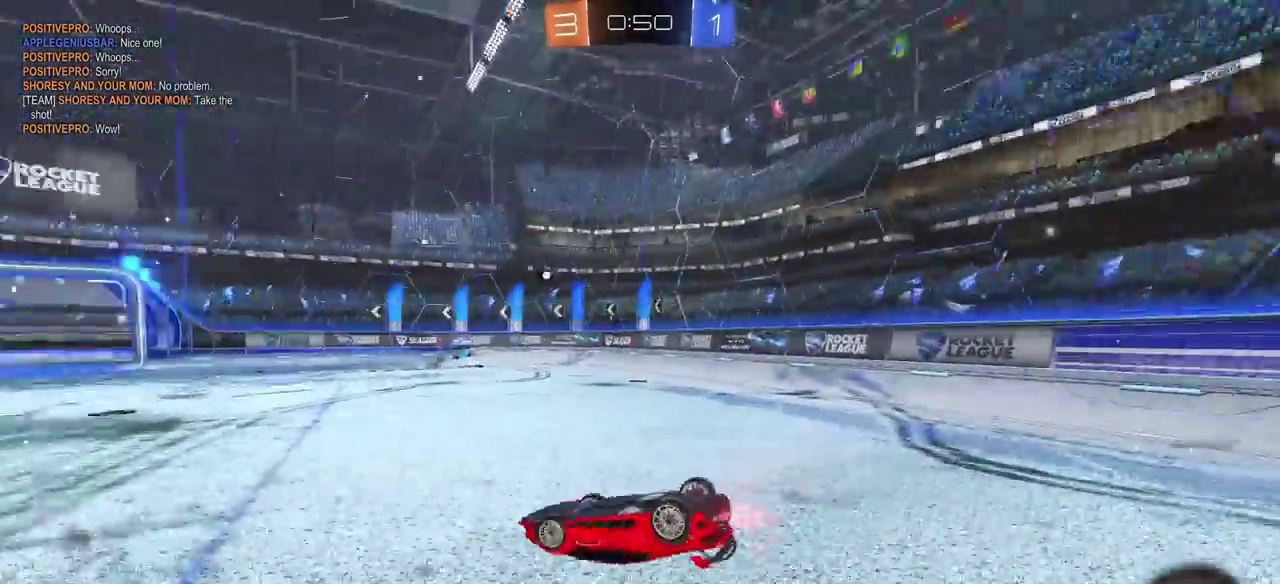
{"buttons": ["R2"], "left_stick": "right", "right_stick": "center", "events": [[283, "left_stick", "right"]]}
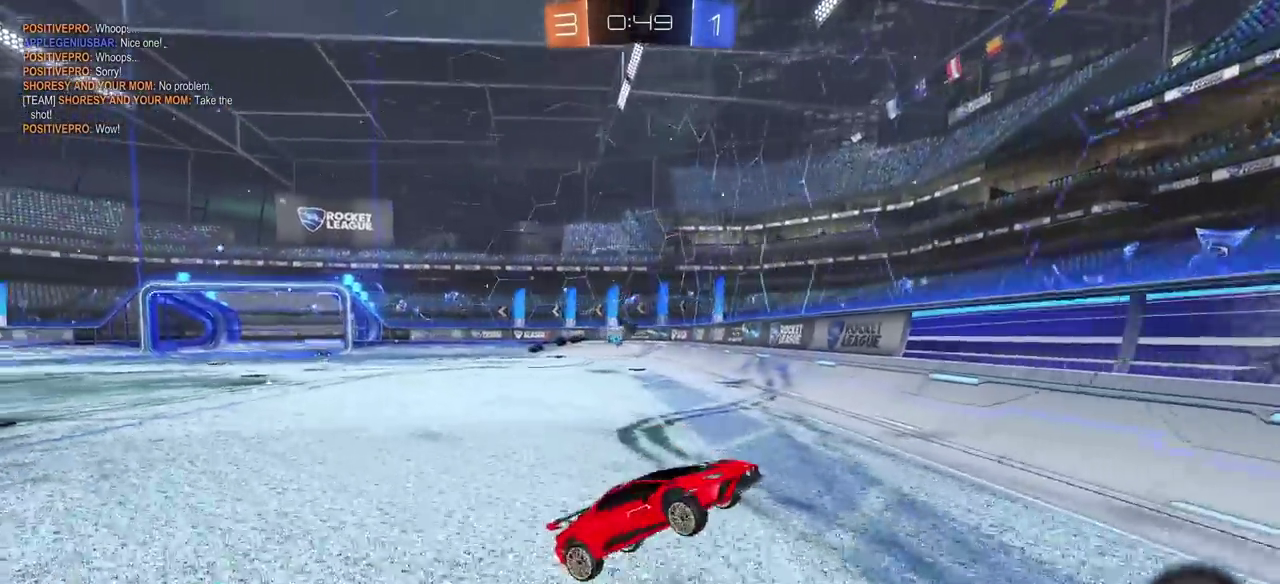
{"buttons": ["R2"], "left_stick": "right", "right_stick": "center", "events": []}
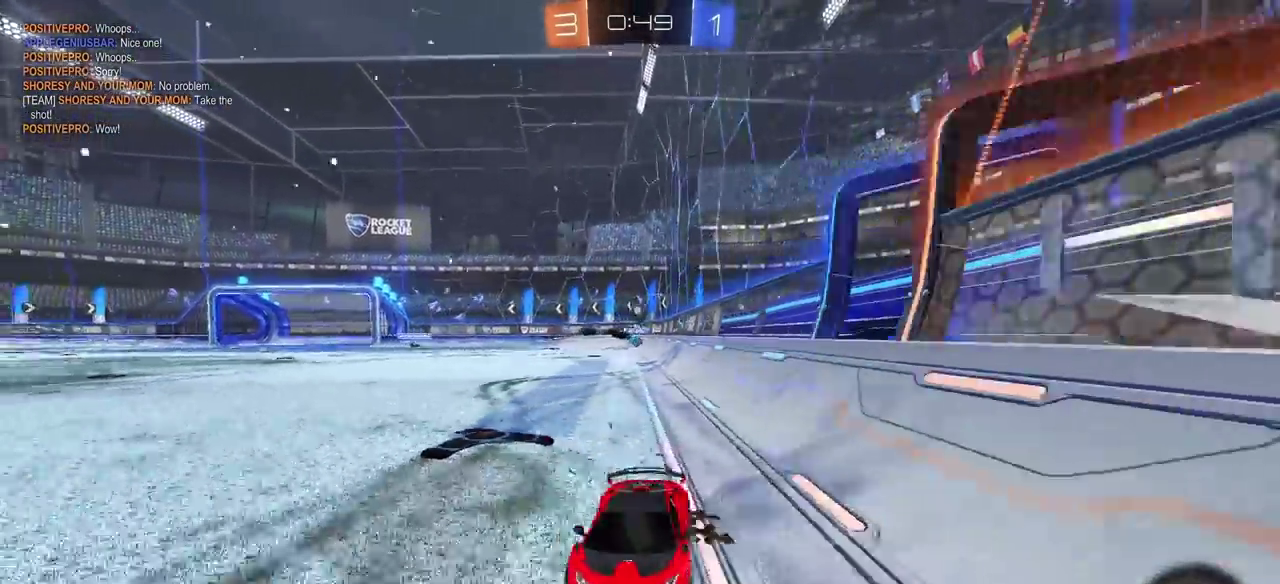
{"buttons": ["R2"], "left_stick": "right", "right_stick": "center", "events": []}
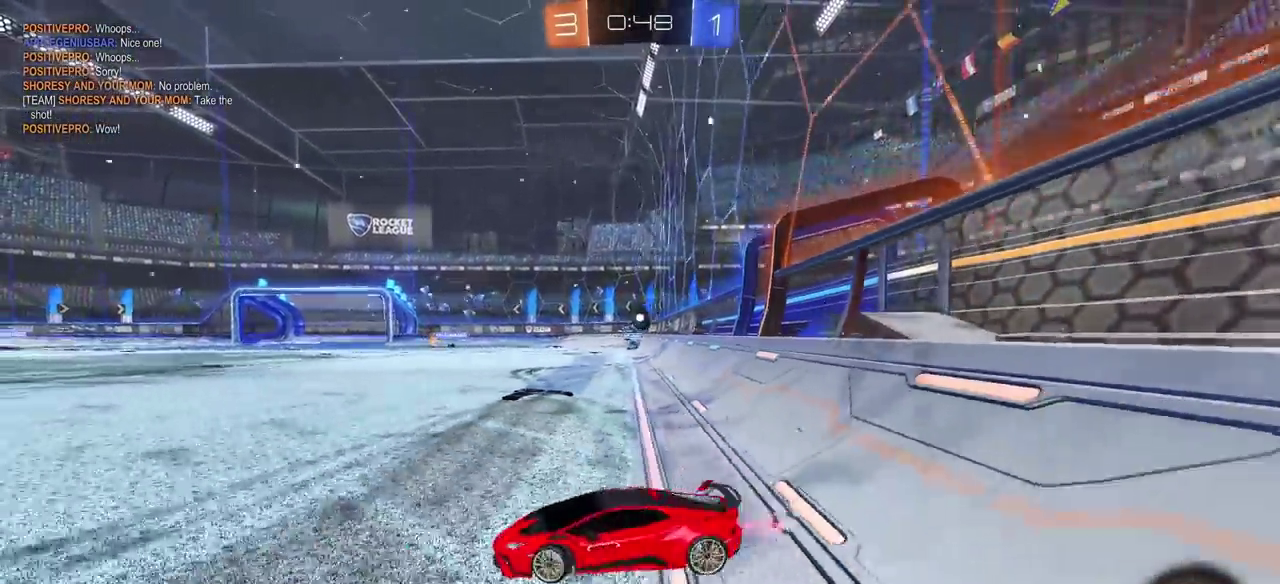
{"buttons": ["R2"], "left_stick": "right", "right_stick": "center", "events": []}
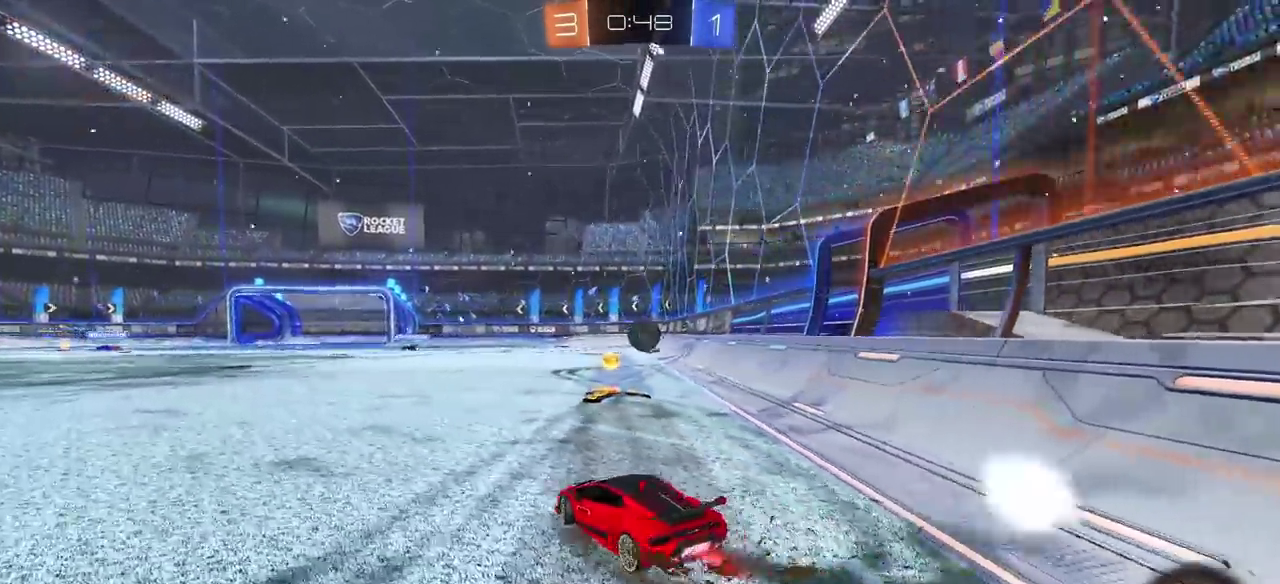
{"buttons": ["CIRCLE", "R2"], "left_stick": "left", "right_stick": "center", "events": [[33, "CIRCLE", "down"], [167, "left_stick", "center"], [317, "left_stick", "left"]]}